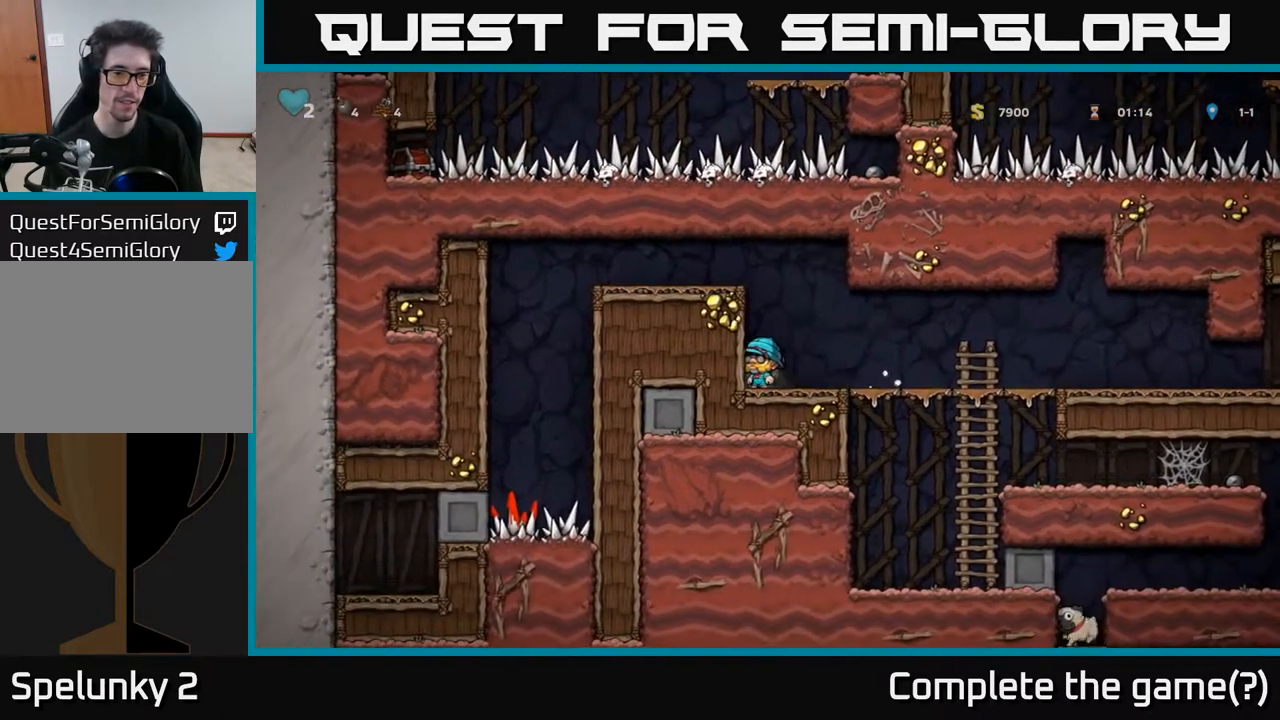
Gameplay with a controller (Xbox layout); each line is a JSON object with the inputs held at the frame after it. "events" lists button and stick changes between this image and that frame as [ms after this image, input, new state], when the widget could be followed in between.
{"buttons": ["DPAD_RIGHT"], "left_stick": "center", "right_stick": "center", "events": [[83, "DPAD_DOWN", "down"], [300, "X", "down"], [417, "DPAD_DOWN", "up"], [433, "X", "up"], [450, "DPAD_RIGHT", "down"]]}
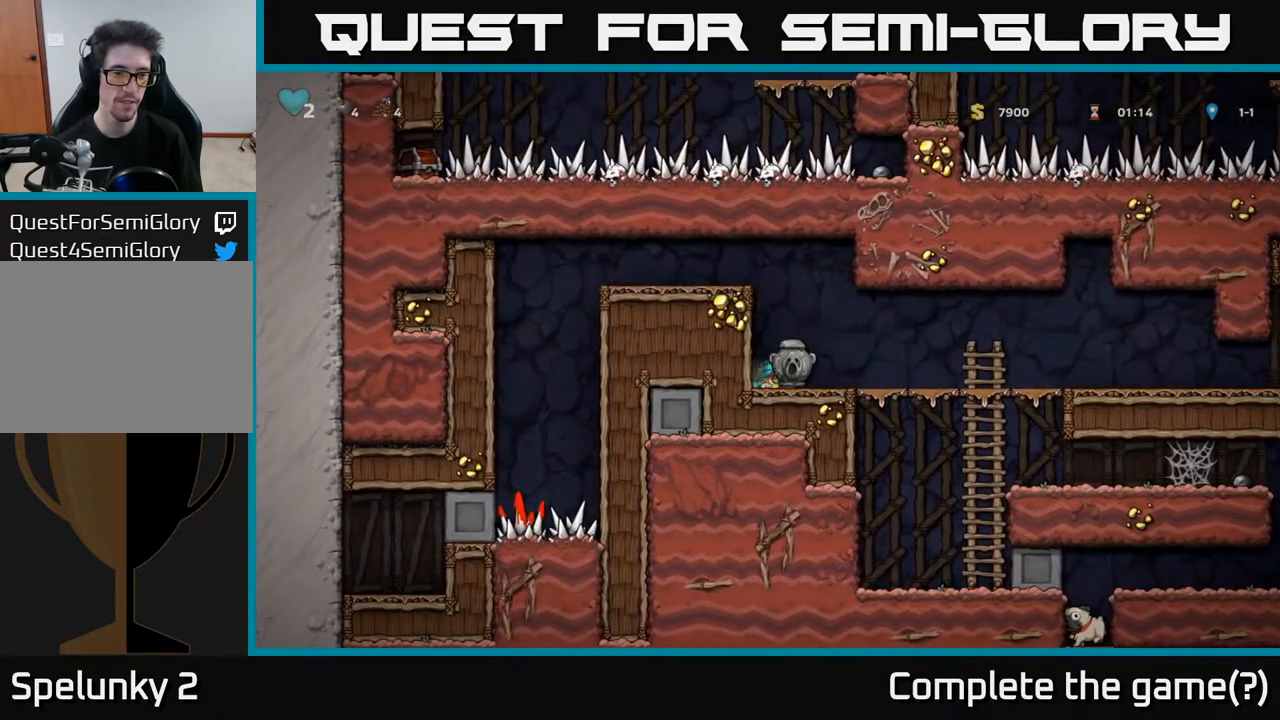
{"buttons": ["DPAD_RIGHT"], "left_stick": "center", "right_stick": "center", "events": []}
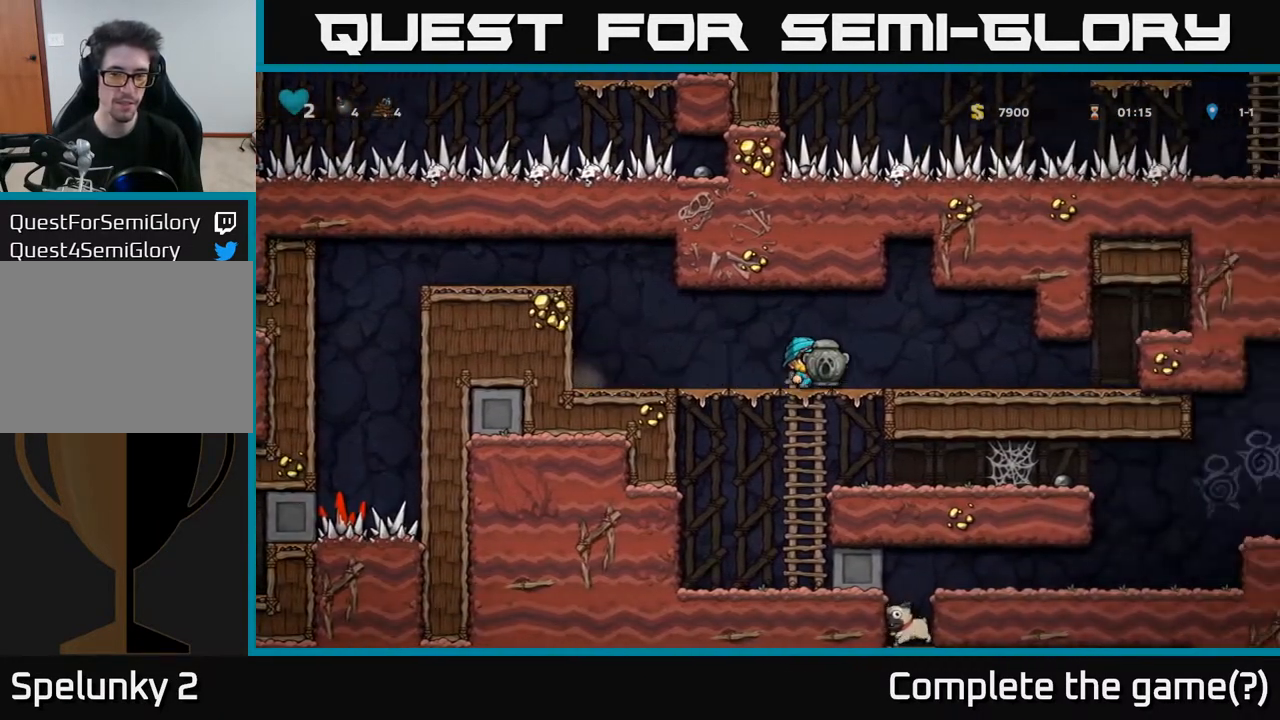
{"buttons": ["DPAD_LEFT"], "left_stick": "center", "right_stick": "center", "events": [[217, "DPAD_RIGHT", "up"], [267, "DPAD_LEFT", "down"]]}
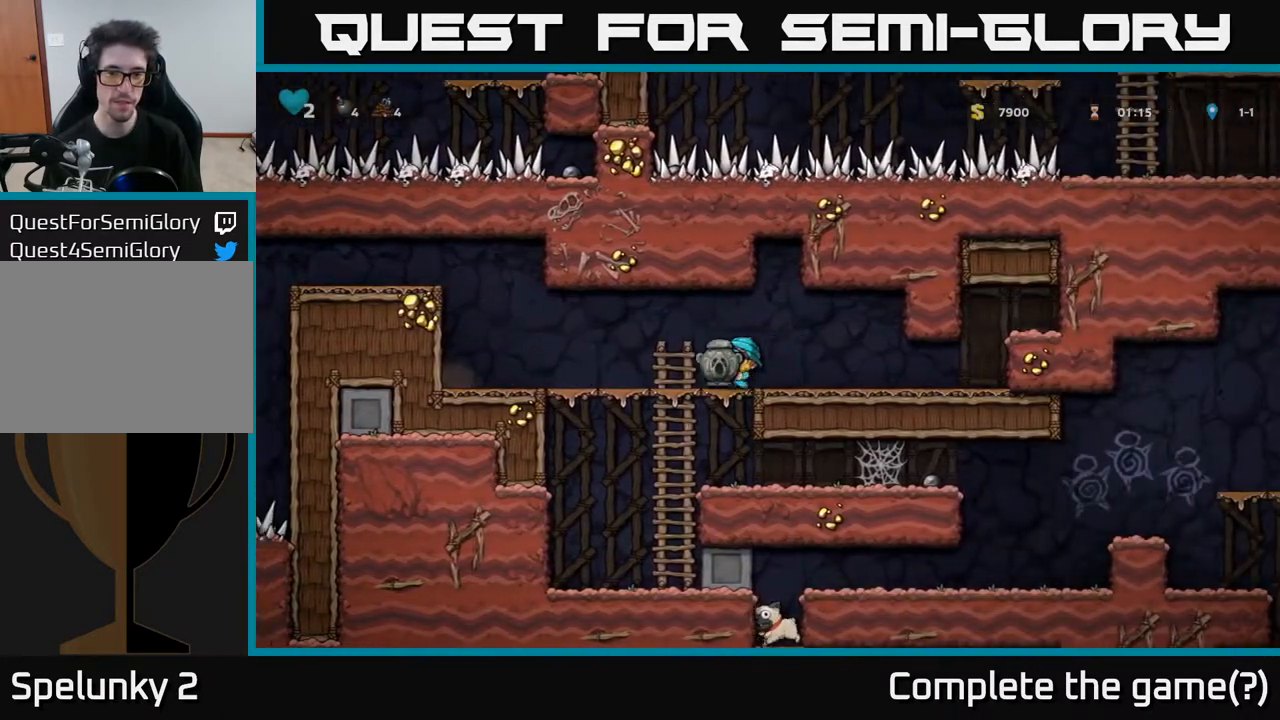
{"buttons": ["DPAD_RIGHT"], "left_stick": "center", "right_stick": "center", "events": [[133, "DPAD_DOWN", "down"], [133, "DPAD_LEFT", "up"], [200, "A", "down"], [367, "A", "up"], [383, "DPAD_RIGHT", "down"], [400, "DPAD_DOWN", "up"]]}
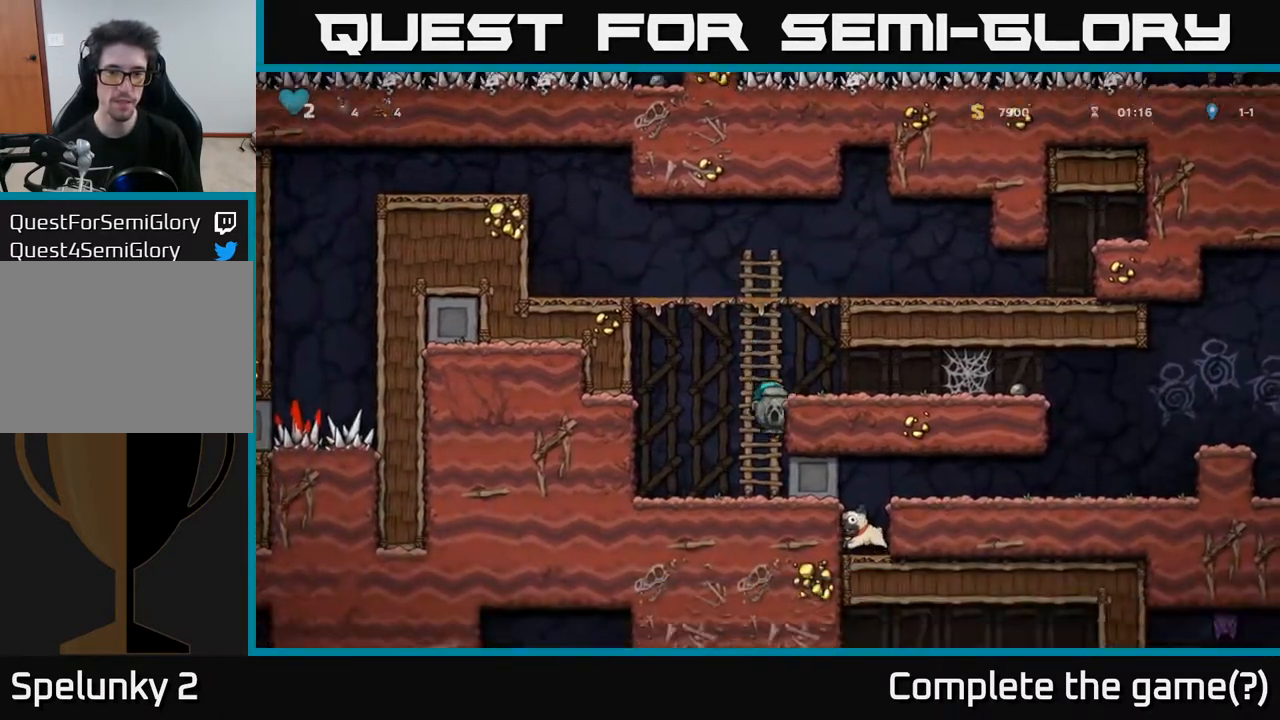
{"buttons": ["DPAD_RIGHT"], "left_stick": "center", "right_stick": "center", "events": [[250, "A", "down"], [433, "A", "up"]]}
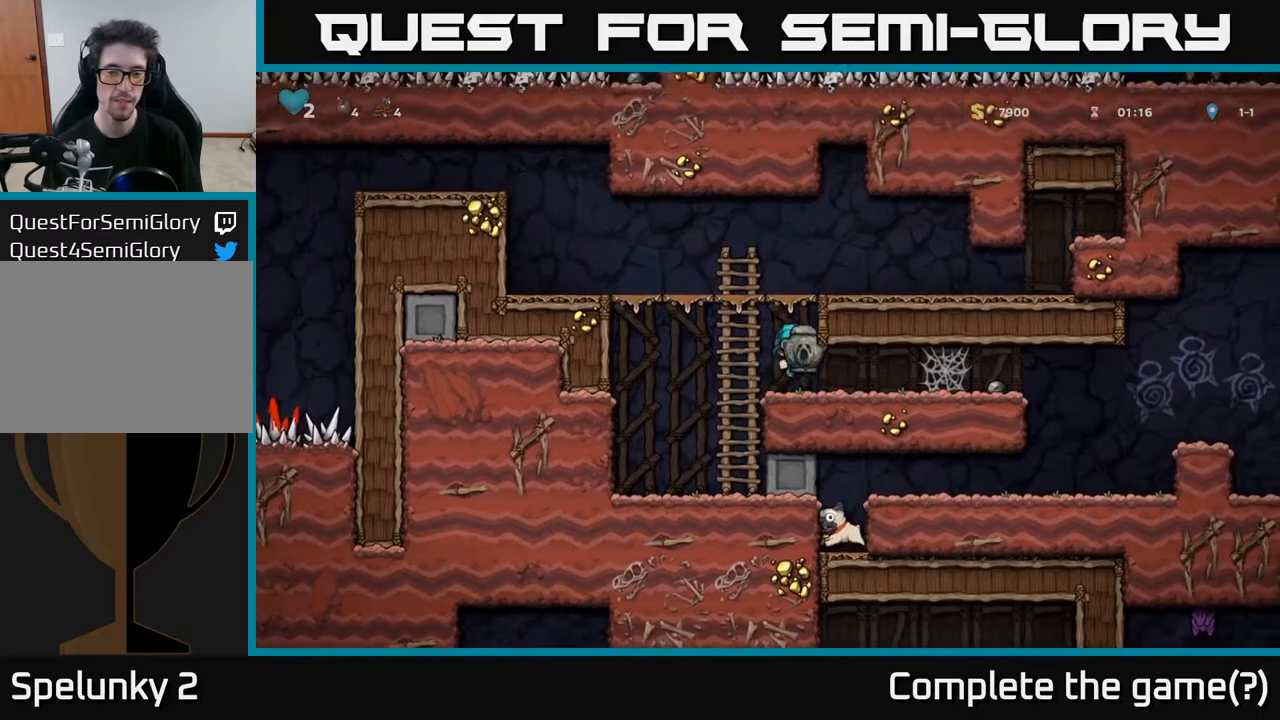
{"buttons": ["DPAD_RIGHT"], "left_stick": "center", "right_stick": "center", "events": [[383, "A", "down"], [450, "A", "up"]]}
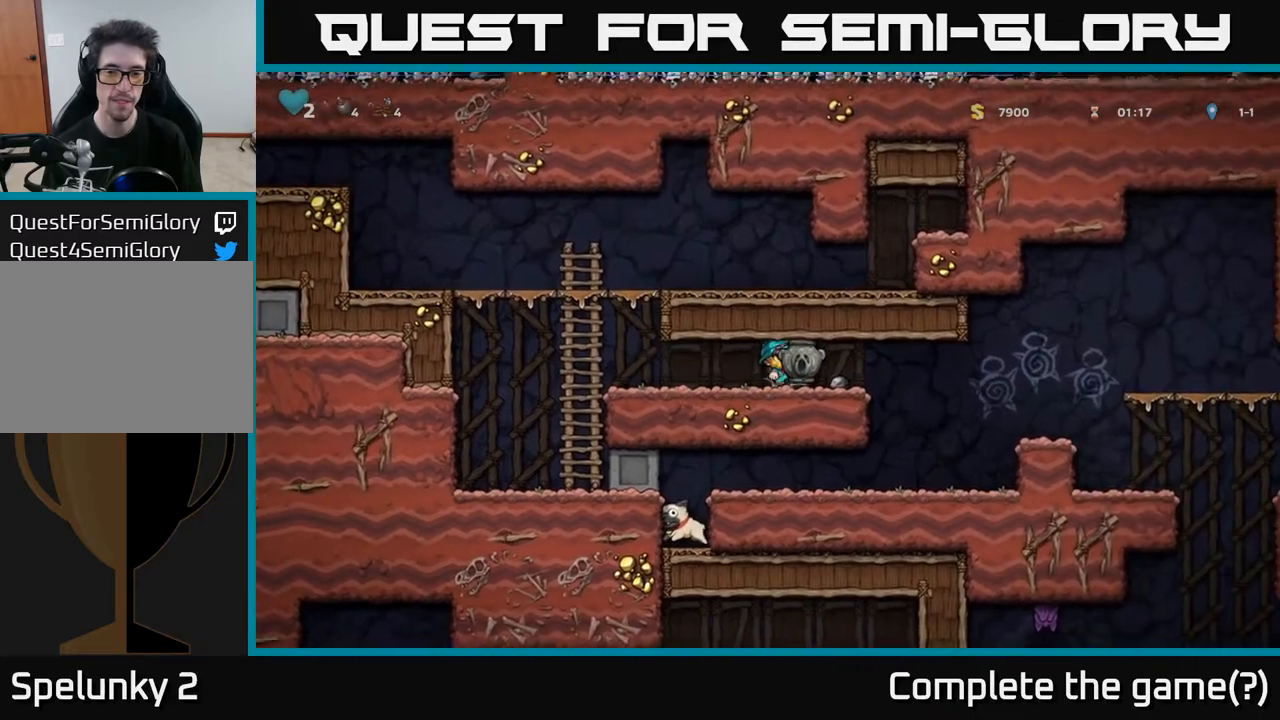
{"buttons": ["DPAD_RIGHT"], "left_stick": "center", "right_stick": "center", "events": [[33, "A", "down"], [100, "A", "up"], [167, "A", "down"], [217, "A", "up"], [283, "A", "down"], [383, "A", "up"]]}
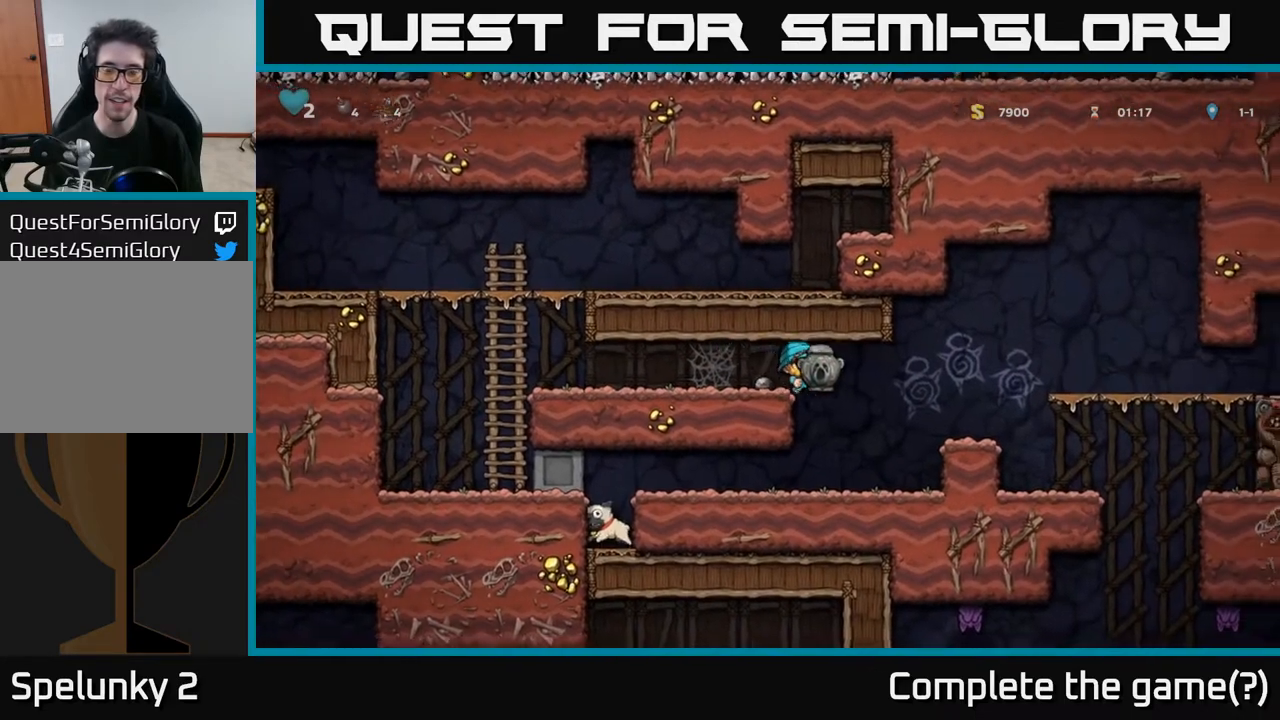
{"buttons": ["A", "DPAD_RIGHT"], "left_stick": "center", "right_stick": "center", "events": [[167, "DPAD_RIGHT", "up"], [217, "DPAD_LEFT", "down"], [350, "DPAD_LEFT", "up"], [433, "DPAD_RIGHT", "down"], [467, "A", "down"]]}
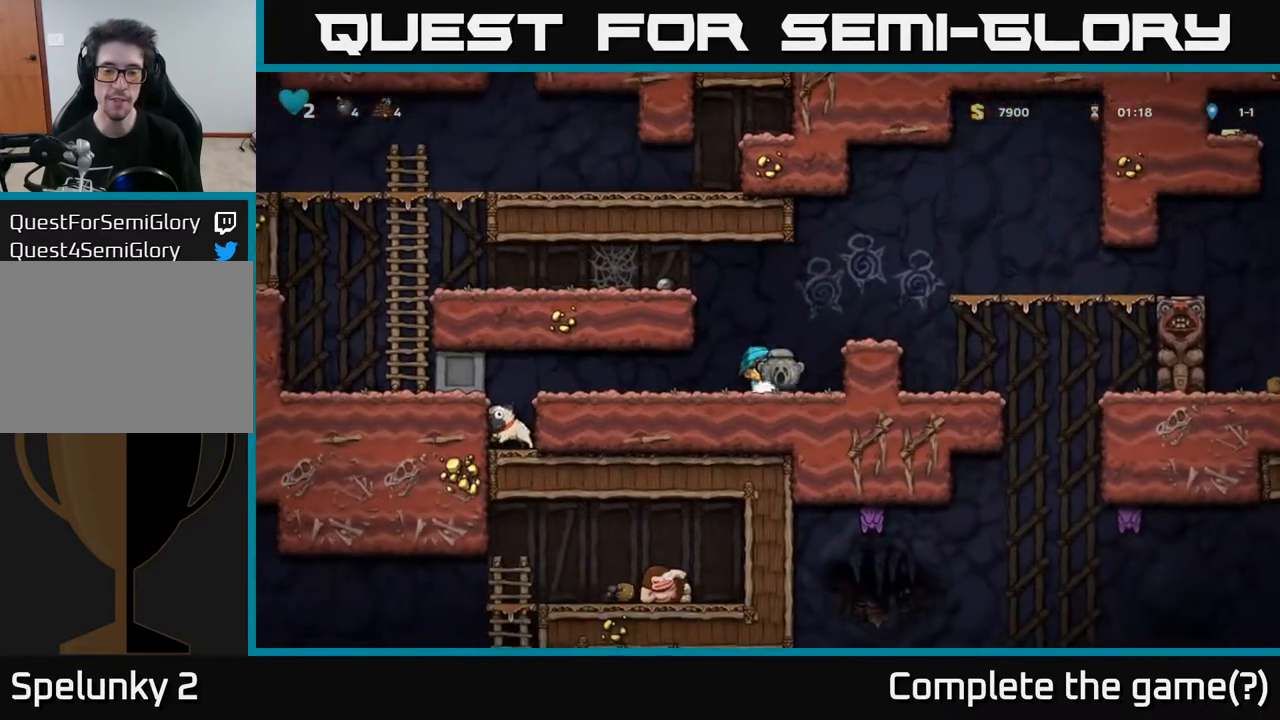
{"buttons": ["DPAD_DOWN"], "left_stick": "center", "right_stick": "center", "events": [[150, "A", "up"], [283, "DPAD_RIGHT", "up"], [483, "DPAD_DOWN", "down"]]}
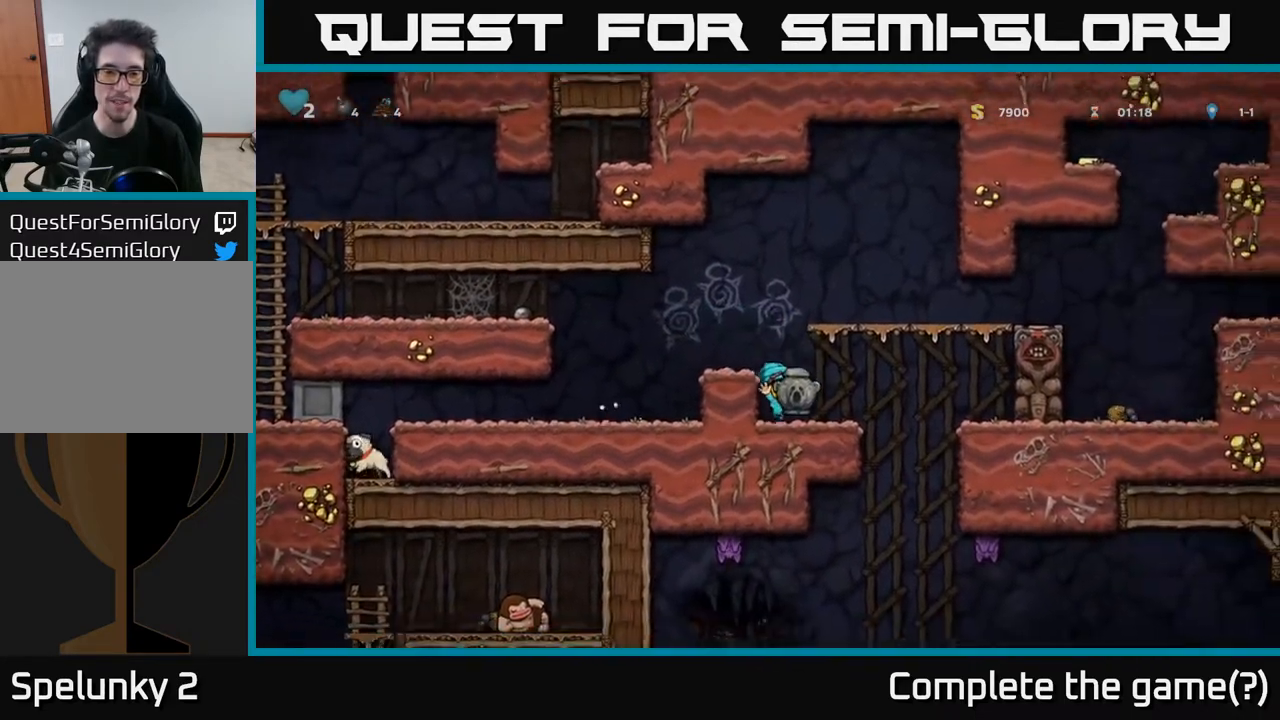
{"buttons": ["DPAD_DOWN"], "left_stick": "center", "right_stick": "center", "events": []}
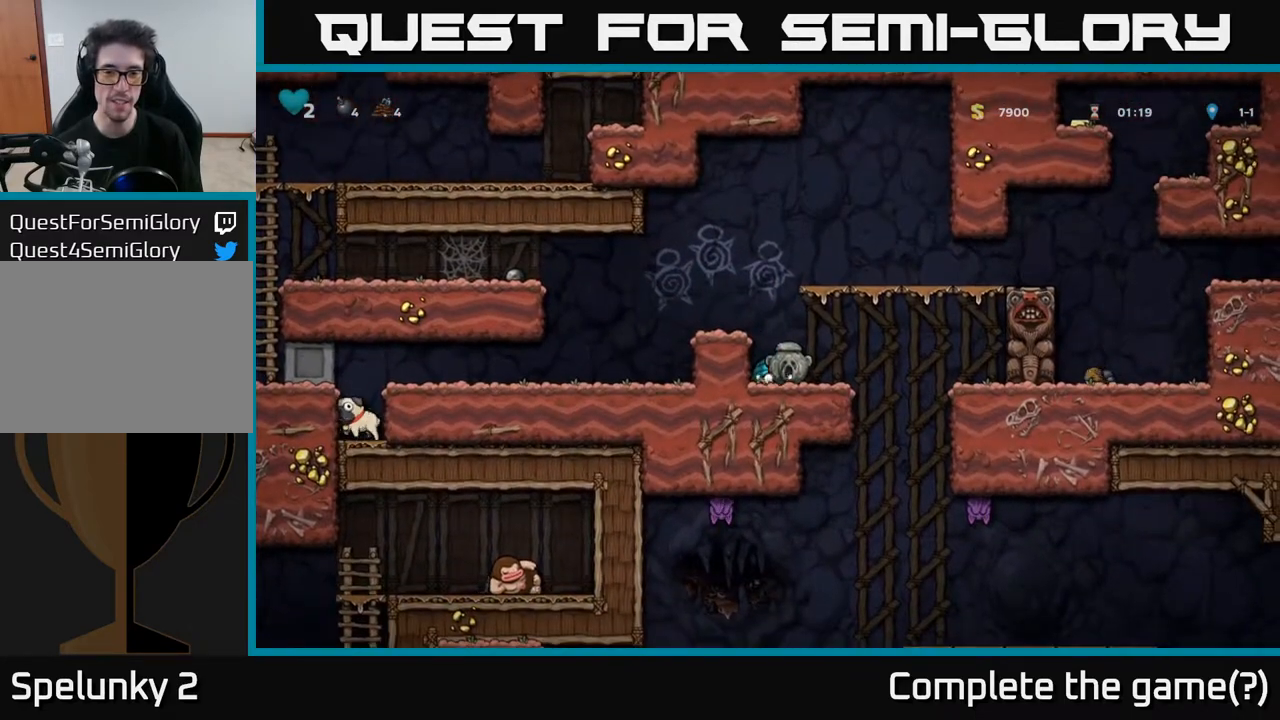
{"buttons": ["DPAD_DOWN"], "left_stick": "center", "right_stick": "center", "events": []}
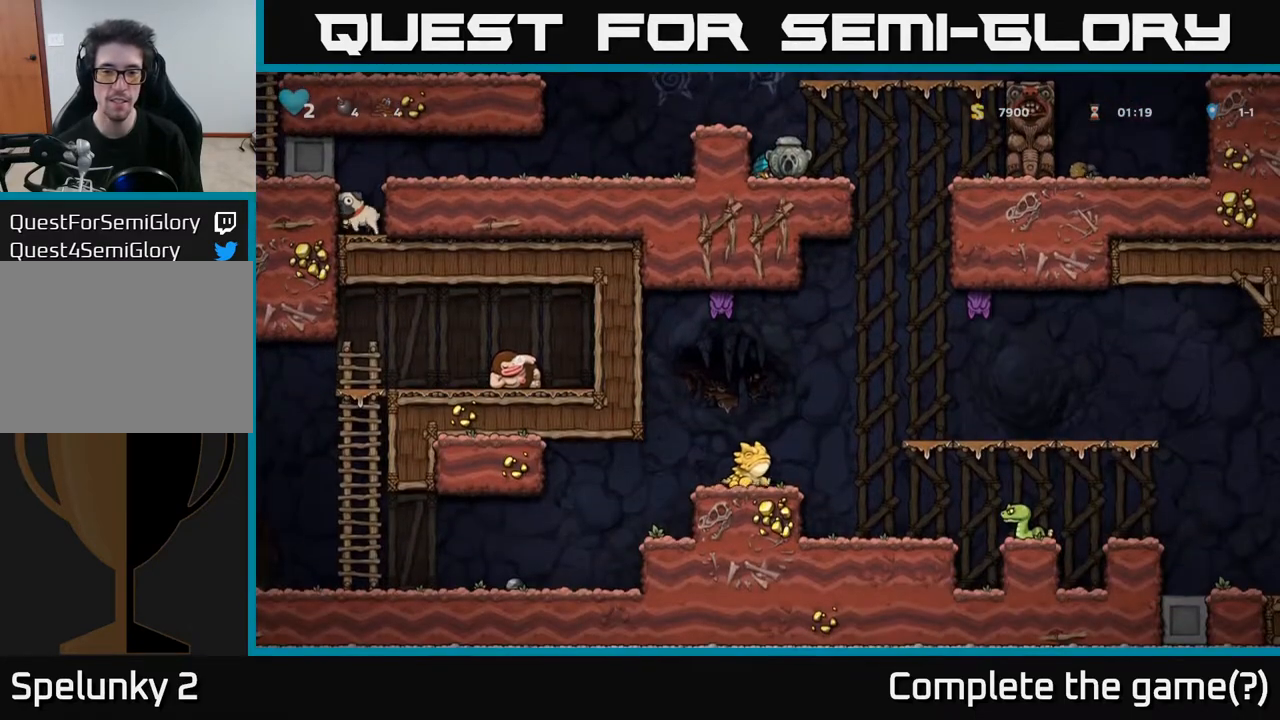
{"buttons": [], "left_stick": "center", "right_stick": "center", "events": [[133, "DPAD_DOWN", "up"], [200, "DPAD_RIGHT", "down"], [317, "DPAD_RIGHT", "up"]]}
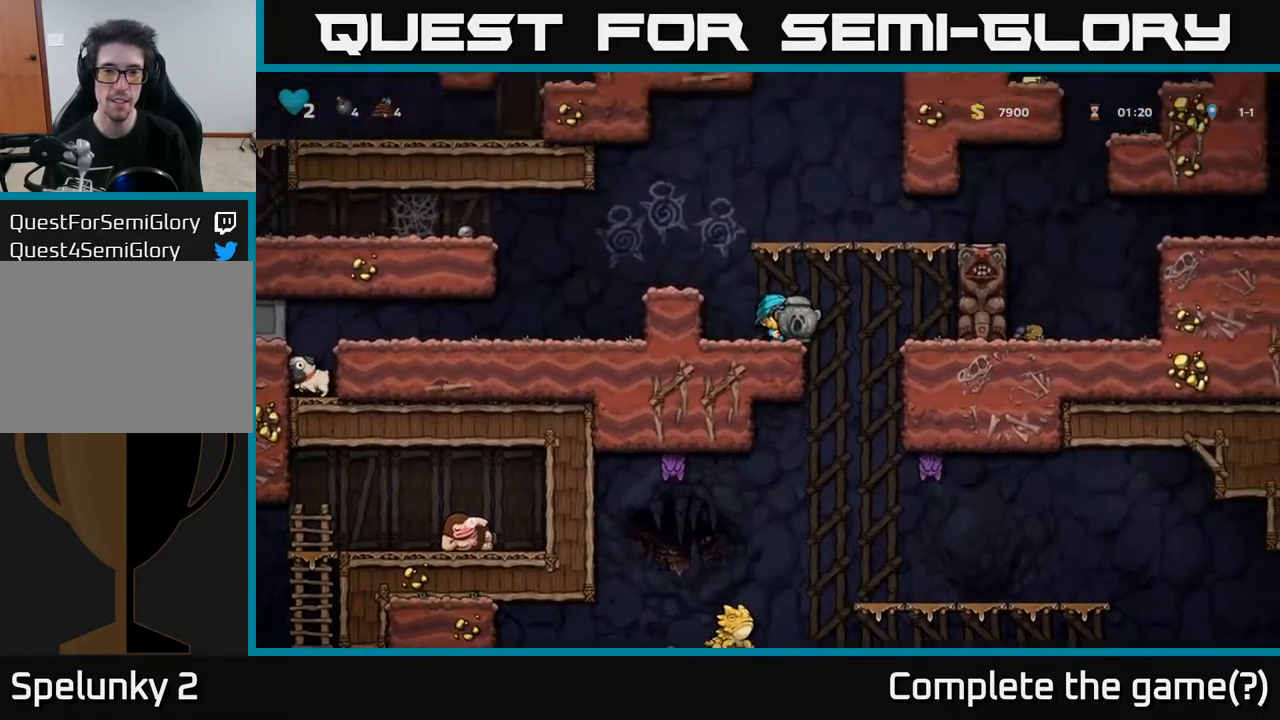
{"buttons": [], "left_stick": "center", "right_stick": "center", "events": [[200, "DPAD_RIGHT", "down"], [250, "DPAD_DOWN", "down"], [250, "DPAD_RIGHT", "up"], [350, "X", "down"], [467, "X", "up"], [500, "DPAD_DOWN", "up"]]}
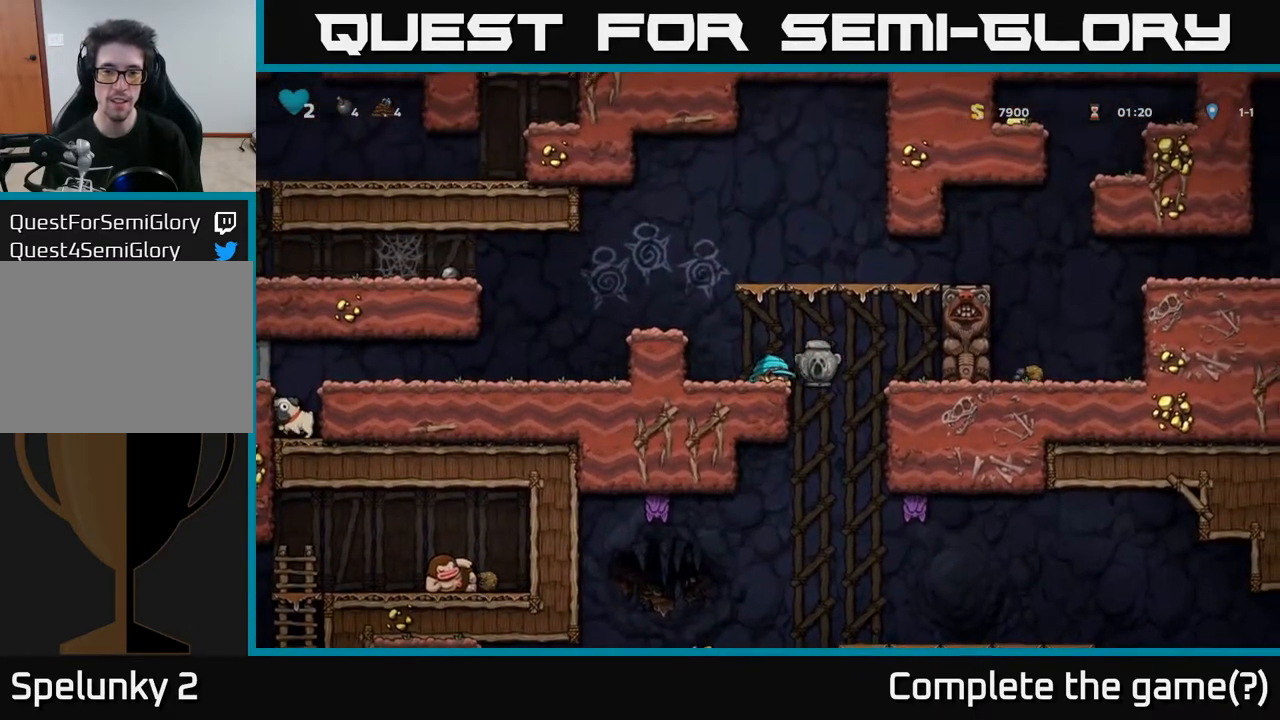
{"buttons": ["DPAD_LEFT"], "left_stick": "center", "right_stick": "center", "events": [[33, "DPAD_LEFT", "down"], [67, "A", "down"], [233, "A", "up"]]}
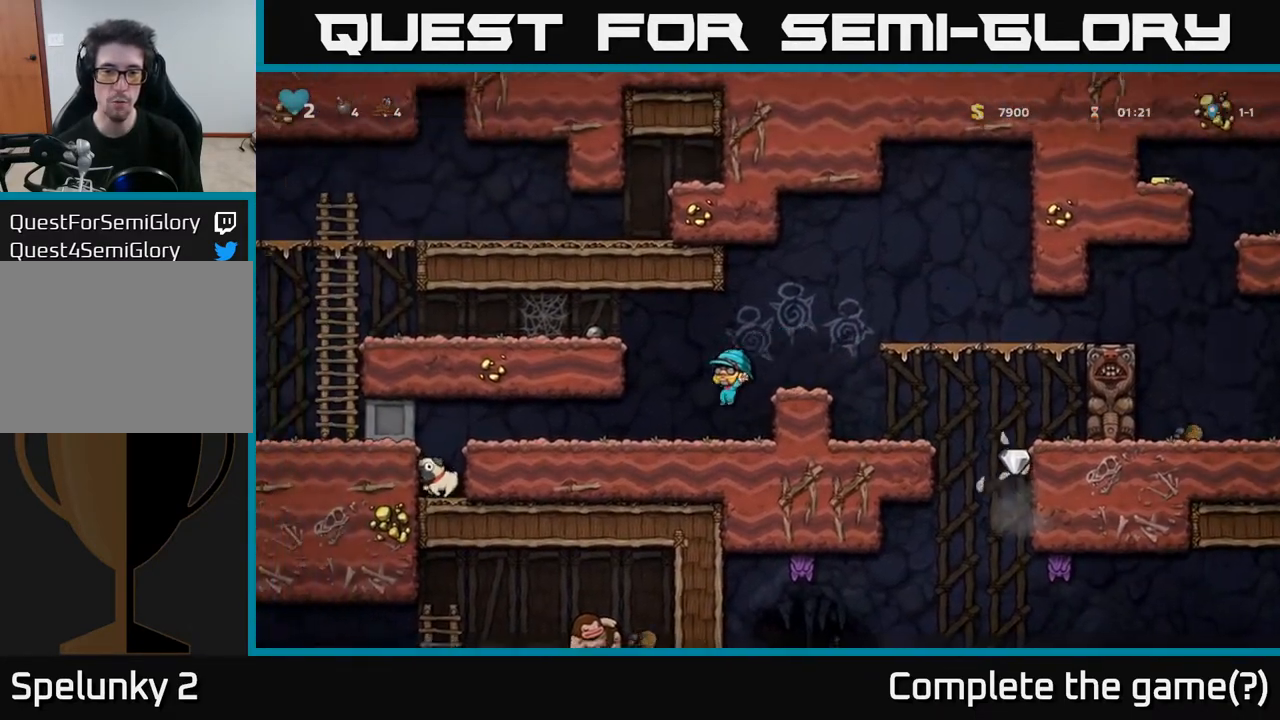
{"buttons": ["DPAD_LEFT"], "left_stick": "center", "right_stick": "center", "events": []}
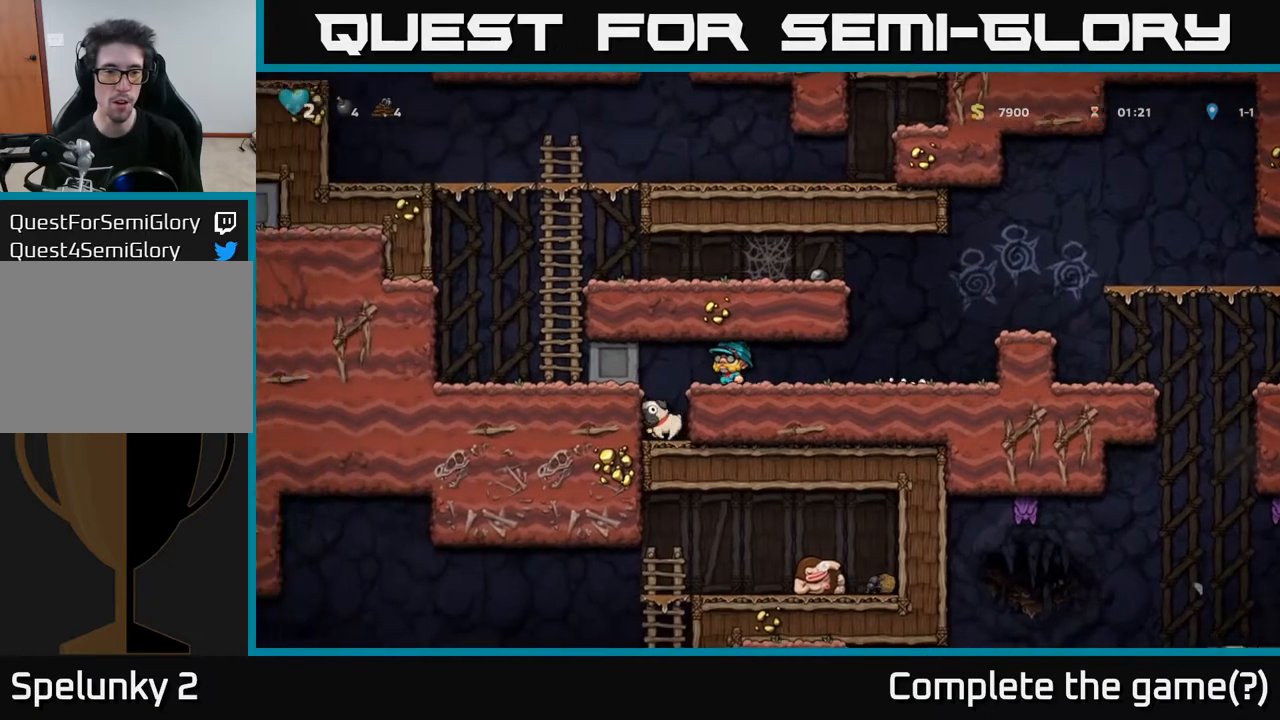
{"buttons": ["X", "DPAD_DOWN"], "left_stick": "center", "right_stick": "center", "events": [[183, "DPAD_LEFT", "up"], [200, "DPAD_DOWN", "down"], [483, "X", "down"]]}
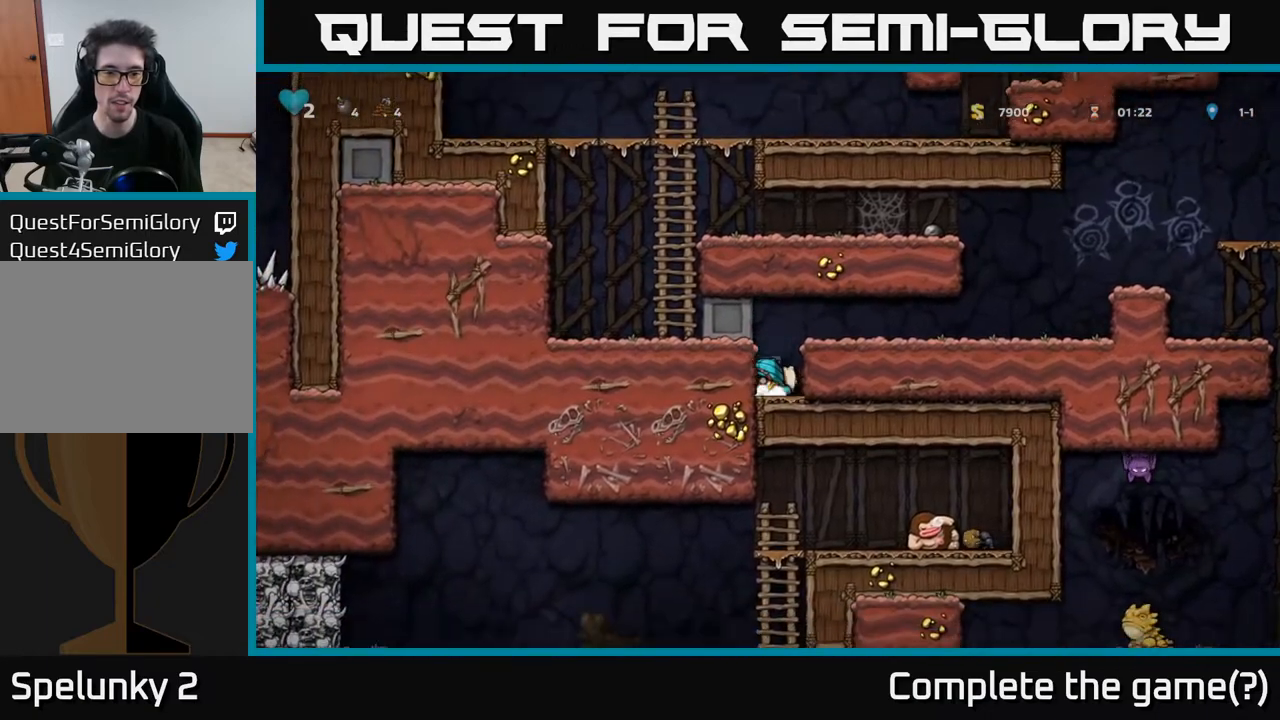
{"buttons": ["DPAD_RIGHT"], "left_stick": "center", "right_stick": "center", "events": [[117, "A", "down"], [133, "X", "up"], [150, "DPAD_DOWN", "up"], [183, "DPAD_RIGHT", "down"], [333, "A", "up"]]}
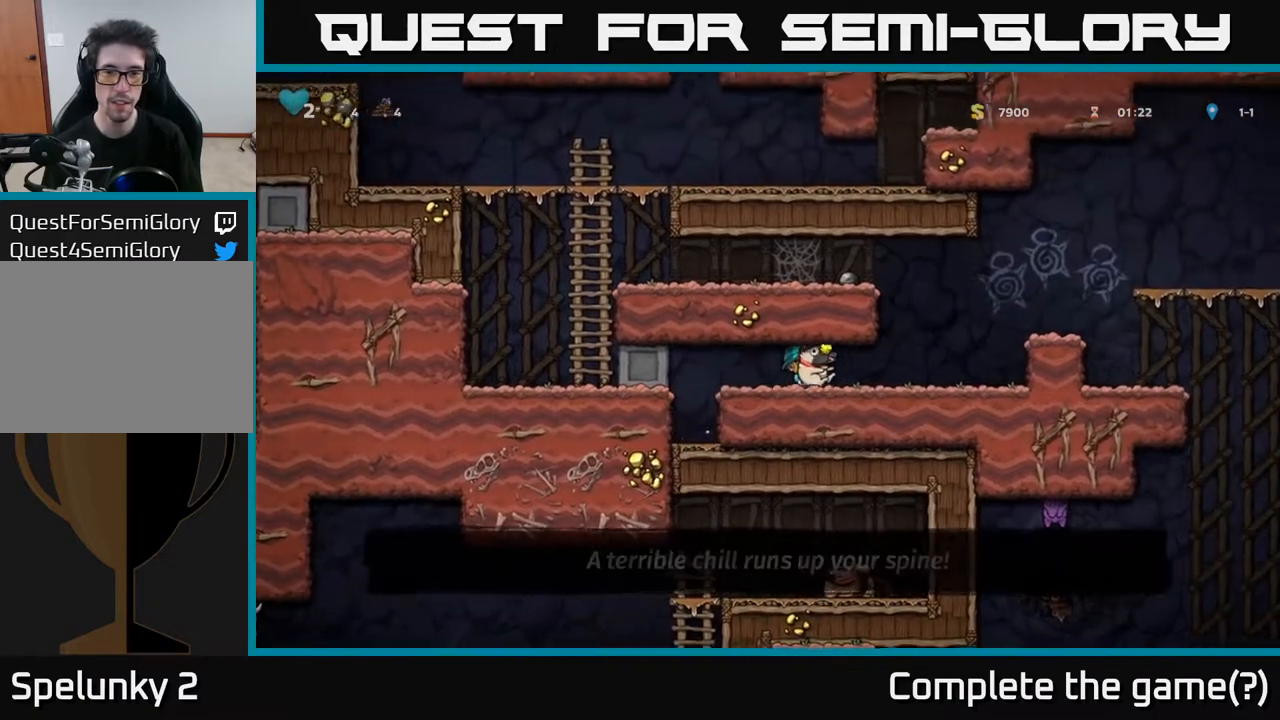
{"buttons": ["DPAD_RIGHT"], "left_stick": "center", "right_stick": "center", "events": [[250, "A", "down"], [400, "A", "up"]]}
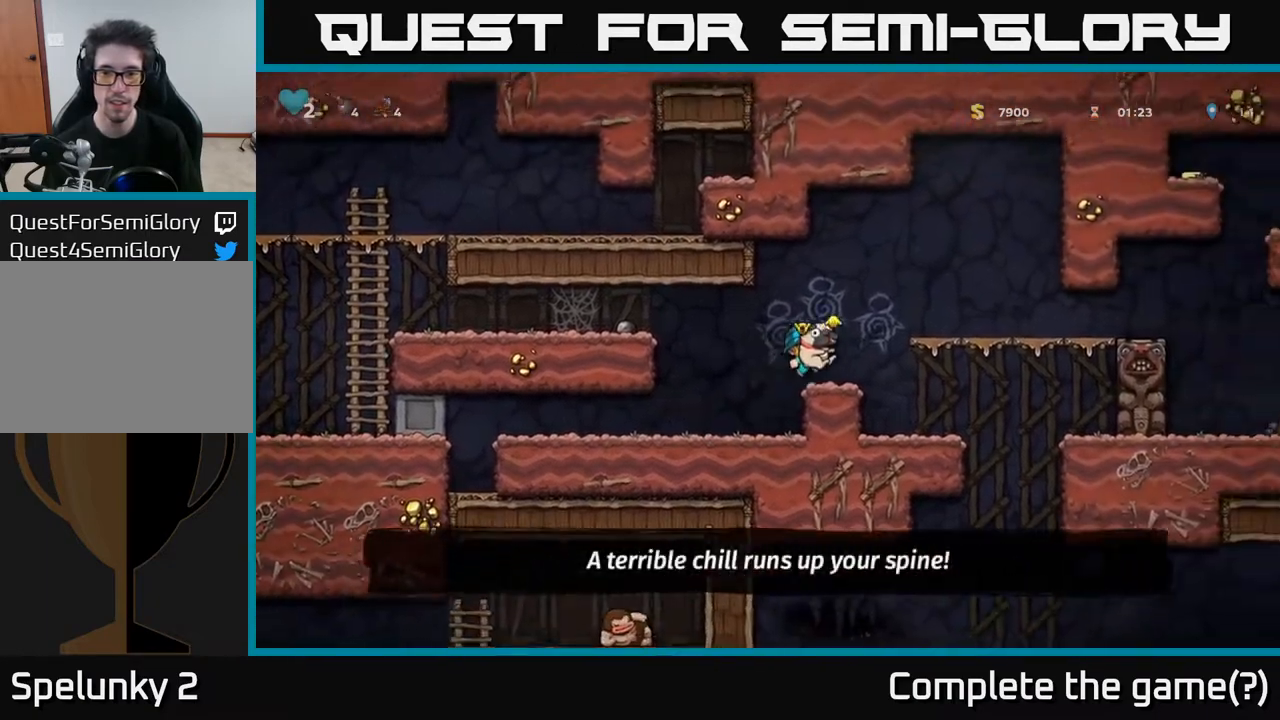
{"buttons": ["DPAD_RIGHT"], "left_stick": "center", "right_stick": "center", "events": [[167, "DPAD_RIGHT", "up"], [333, "DPAD_RIGHT", "down"]]}
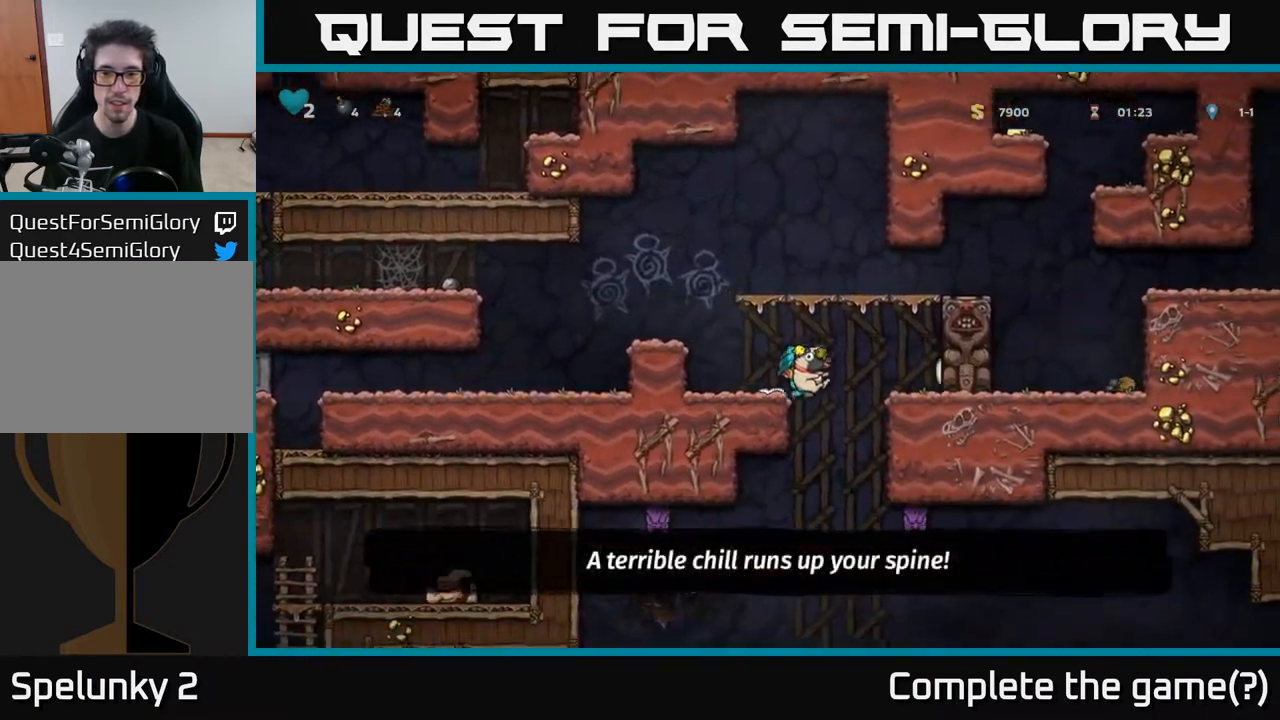
{"buttons": [], "left_stick": "center", "right_stick": "center", "events": [[250, "DPAD_DOWN", "down"], [267, "DPAD_RIGHT", "up"], [333, "A", "down"], [467, "A", "up"], [467, "DPAD_DOWN", "up"]]}
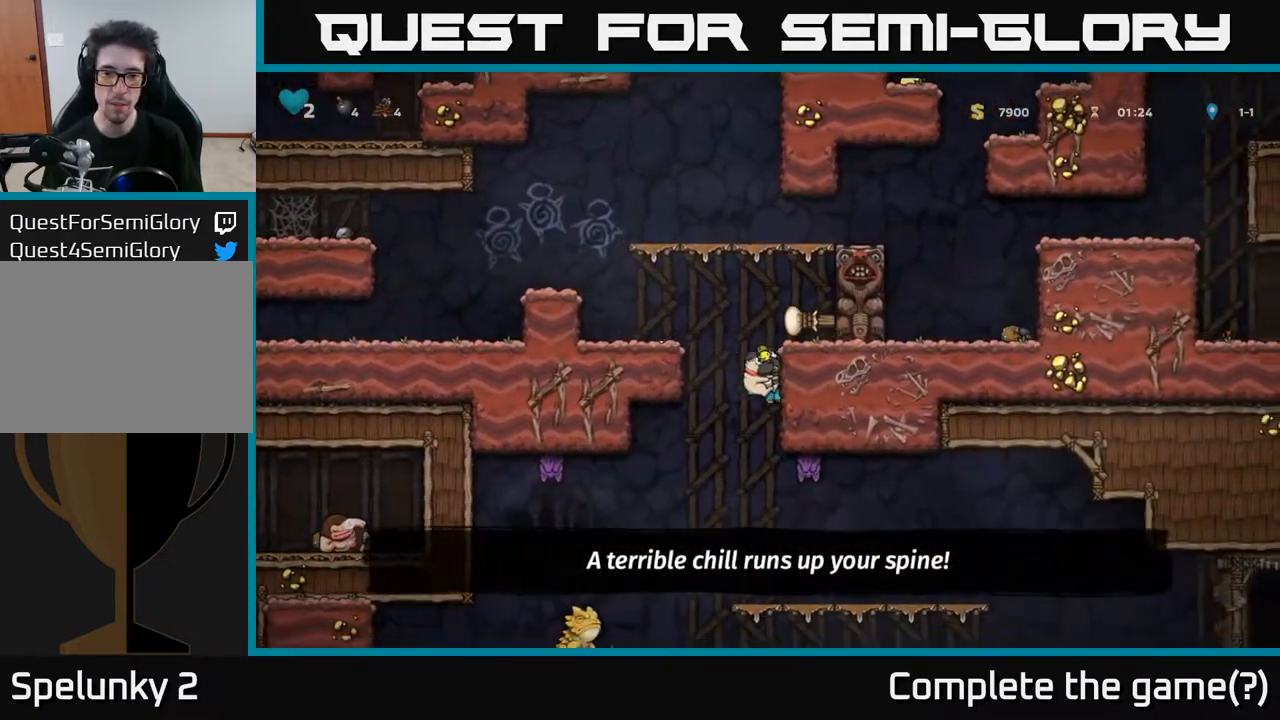
{"buttons": ["DPAD_DOWN"], "left_stick": "center", "right_stick": "center", "events": [[483, "DPAD_DOWN", "down"]]}
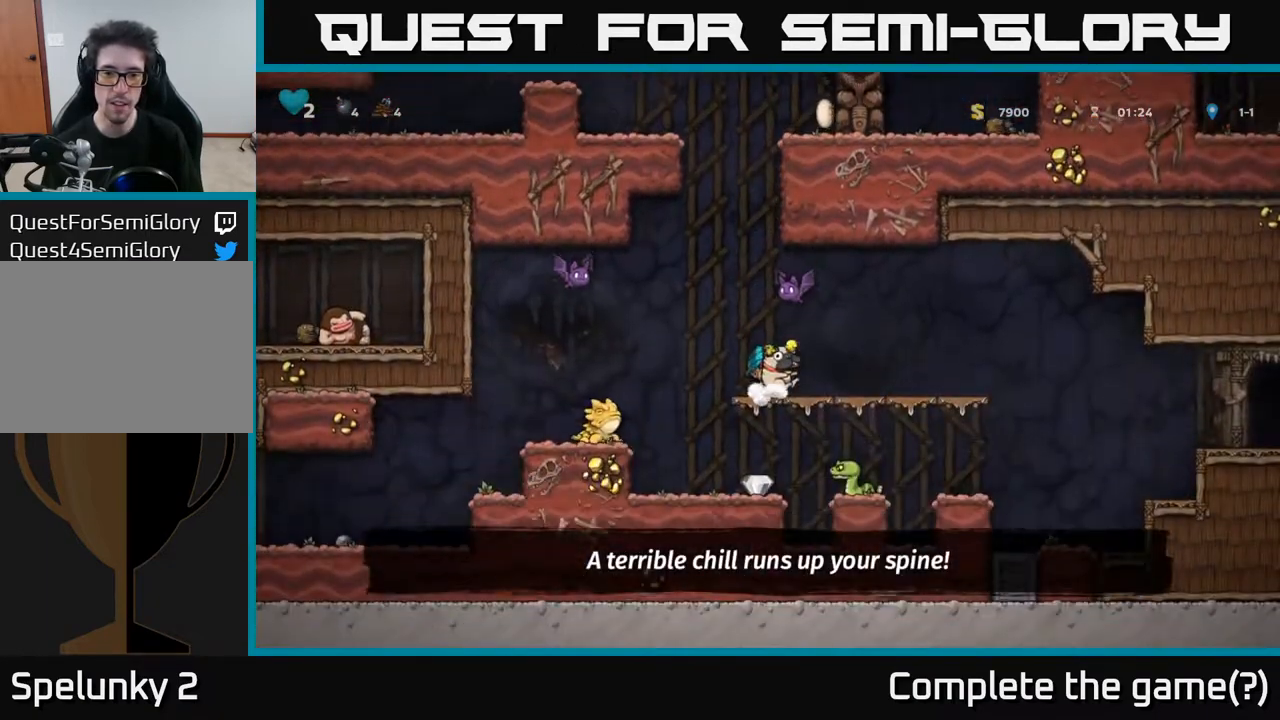
{"buttons": [], "left_stick": "center", "right_stick": "center", "events": [[33, "A", "down"], [150, "A", "up"], [150, "DPAD_DOWN", "up"], [150, "DPAD_LEFT", "down"], [267, "DPAD_LEFT", "up"]]}
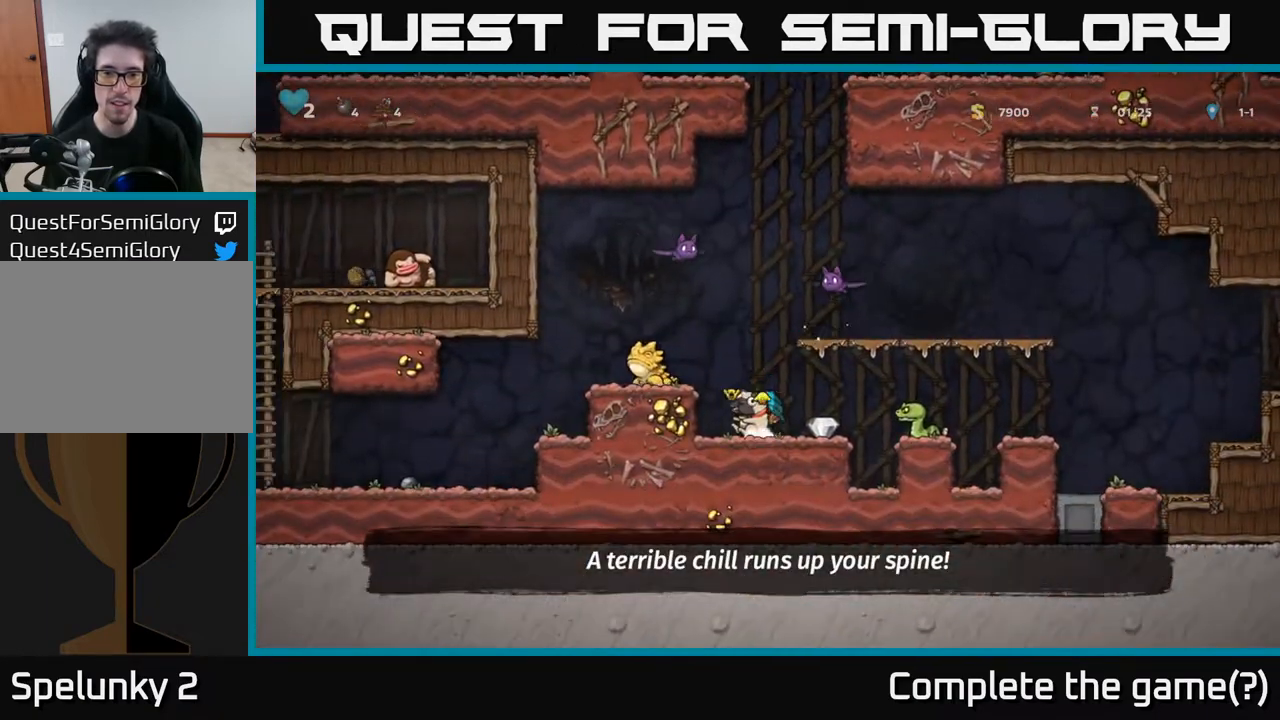
{"buttons": ["DPAD_RIGHT"], "left_stick": "center", "right_stick": "center", "events": [[100, "DPAD_RIGHT", "down"], [267, "A", "down"], [367, "A", "up"]]}
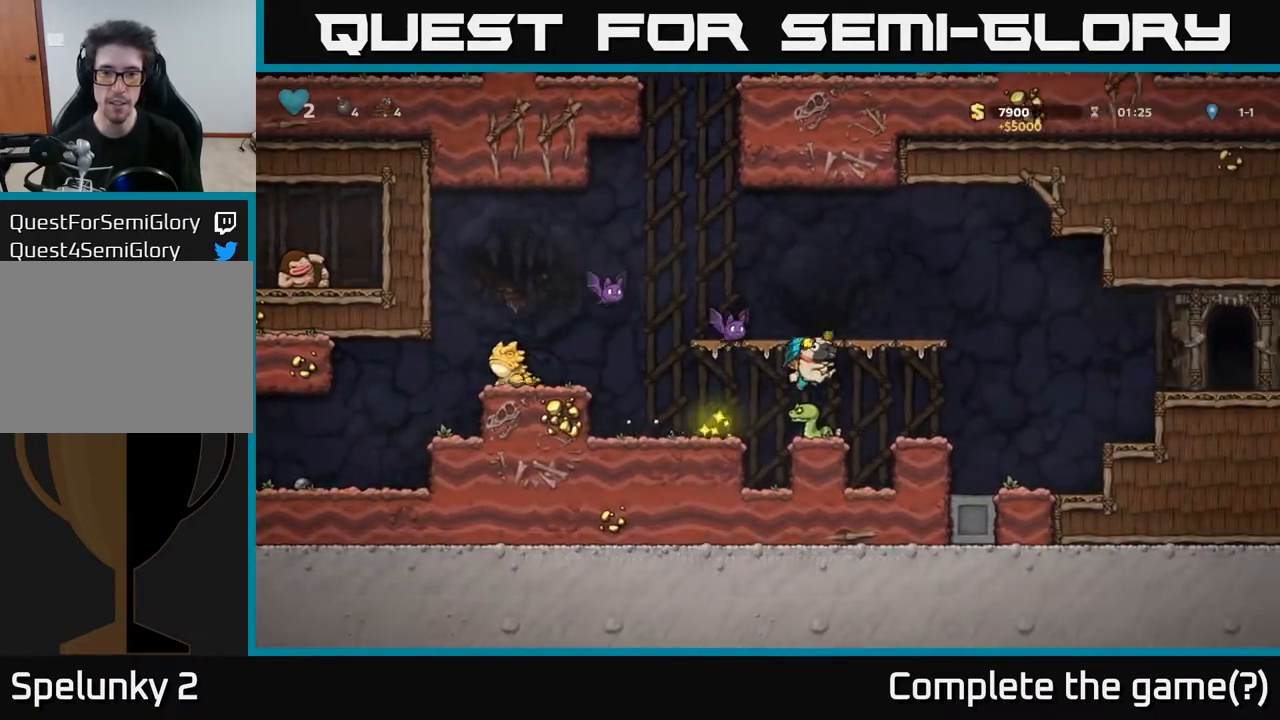
{"buttons": ["DPAD_RIGHT"], "left_stick": "center", "right_stick": "center", "events": [[17, "DPAD_RIGHT", "up"], [100, "A", "down"], [200, "DPAD_RIGHT", "down"], [233, "A", "up"], [300, "A", "down"], [417, "A", "up"]]}
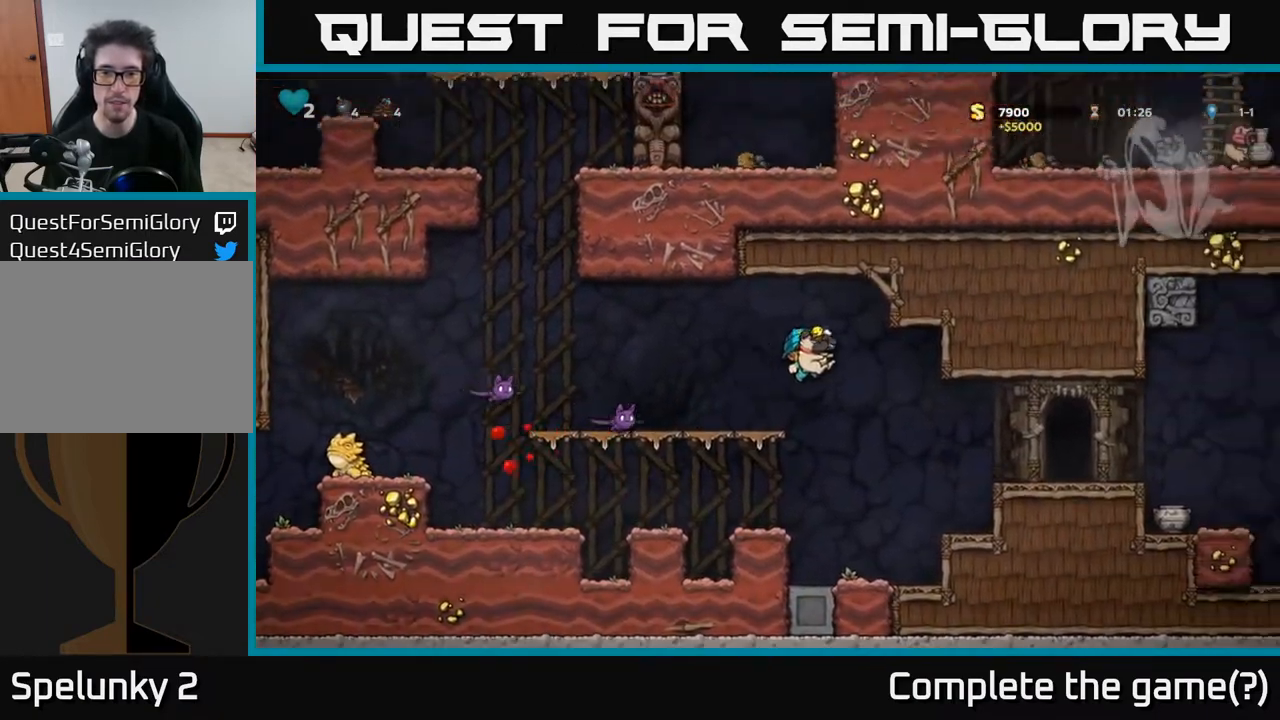
{"buttons": [], "left_stick": "center", "right_stick": "center", "events": [[383, "DPAD_RIGHT", "up"]]}
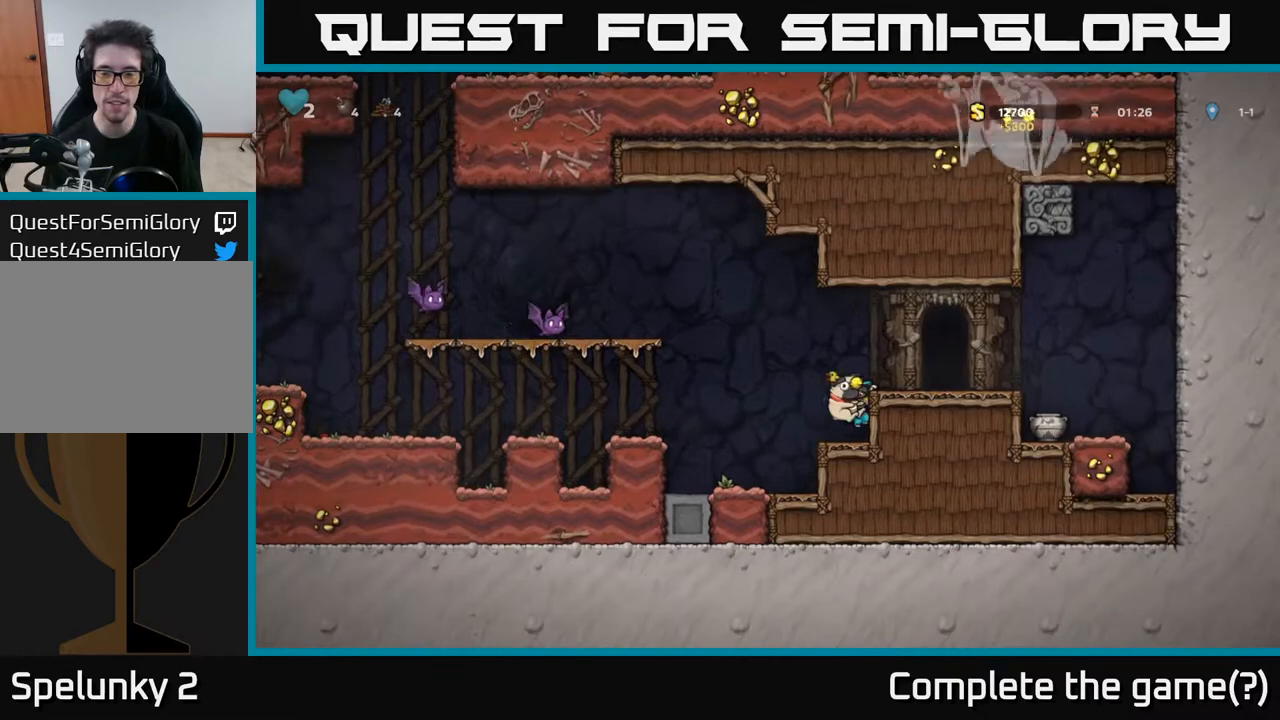
{"buttons": [], "left_stick": "center", "right_stick": "center", "events": [[17, "A", "down"], [83, "DPAD_RIGHT", "down"], [167, "A", "up"], [300, "DPAD_RIGHT", "up"]]}
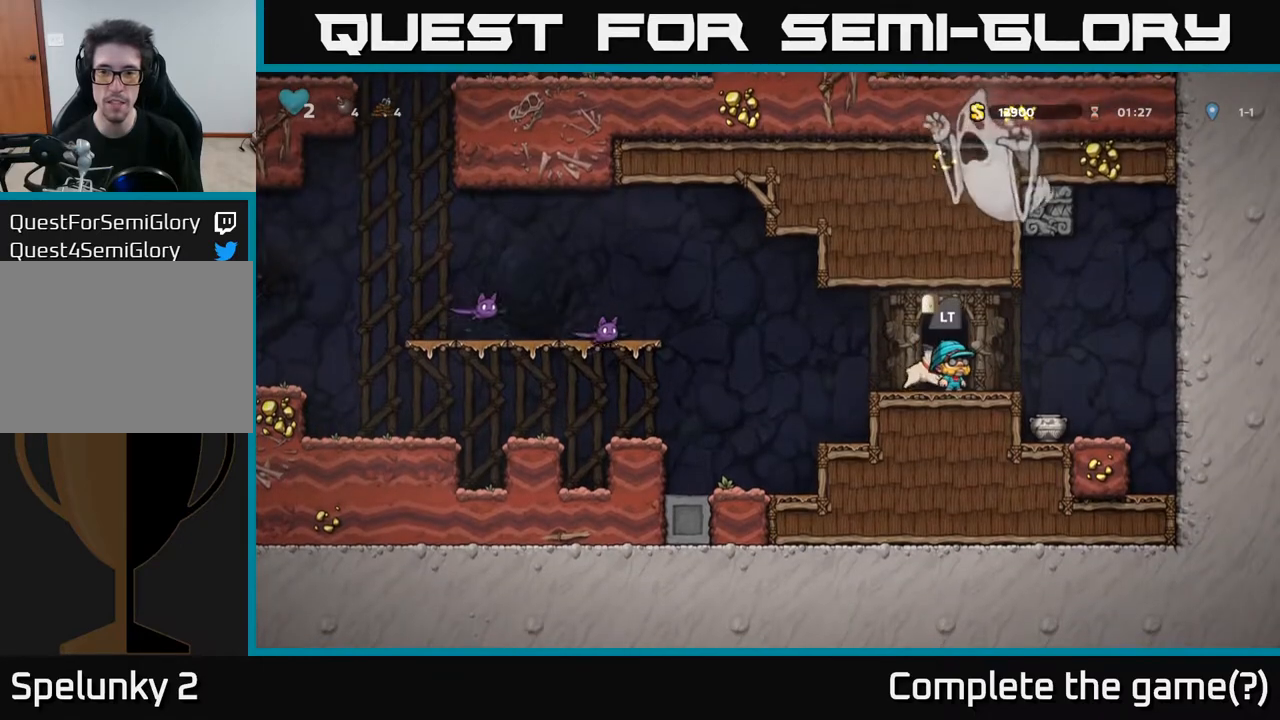
{"buttons": [], "left_stick": "center", "right_stick": "center", "events": [[117, "L2", "down"], [200, "L2", "up"]]}